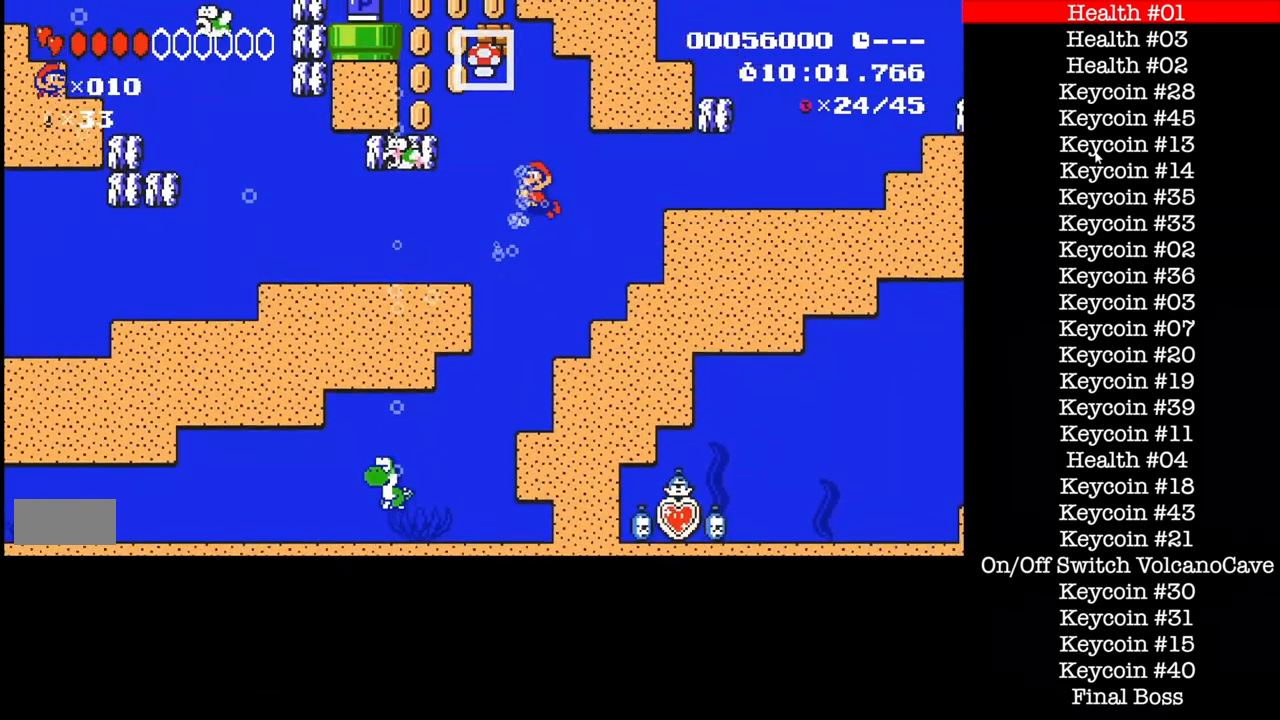
Gameplay with a controller (Nintendo layout); each line is a JSON object with the inputs held at the frame after it. "events" lists button and stick changes between this image and that frame as [ms after this image, input, new state], when the widget could be followed in between. Not read: L3 R1 R3.
{"buttons": ["DPAD_LEFT"], "events": [[301, "DPAD_LEFT", "up"], [334, "A", "up"], [334, "DPAD_LEFT", "down"]]}
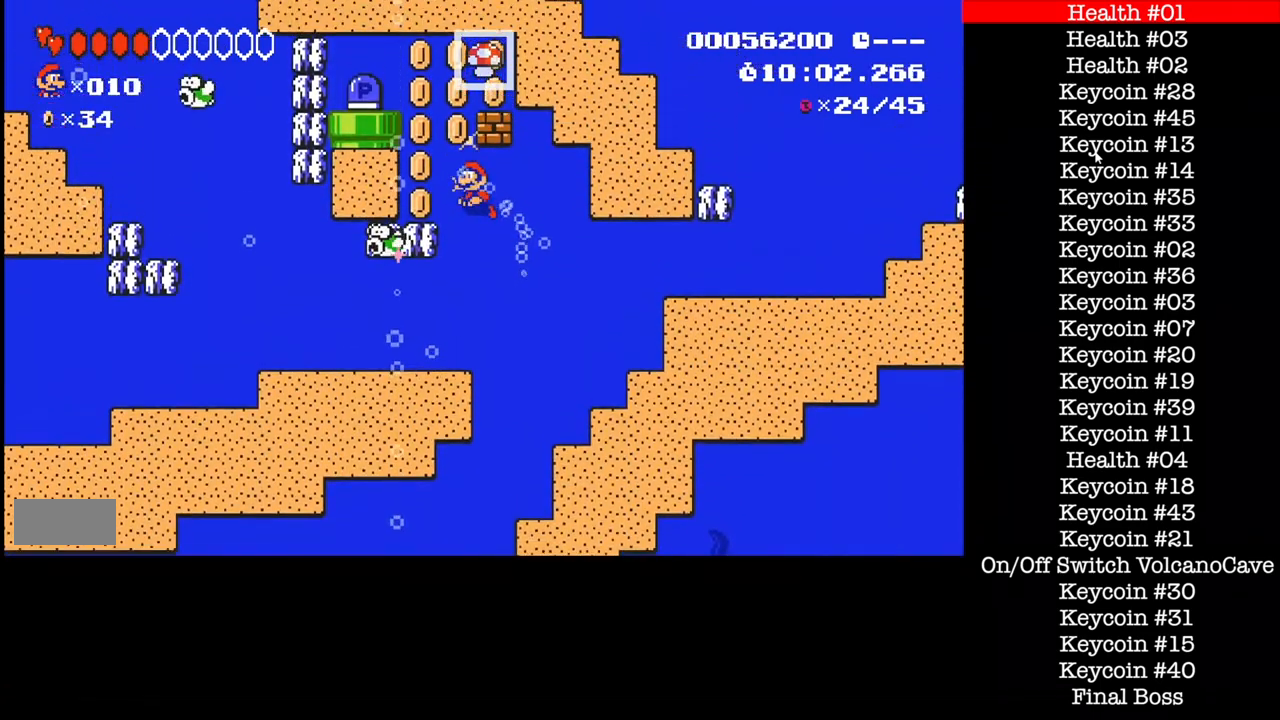
{"buttons": ["A", "DPAD_RIGHT"], "events": [[233, "DPAD_LEFT", "up"], [434, "A", "down"], [434, "DPAD_RIGHT", "down"]]}
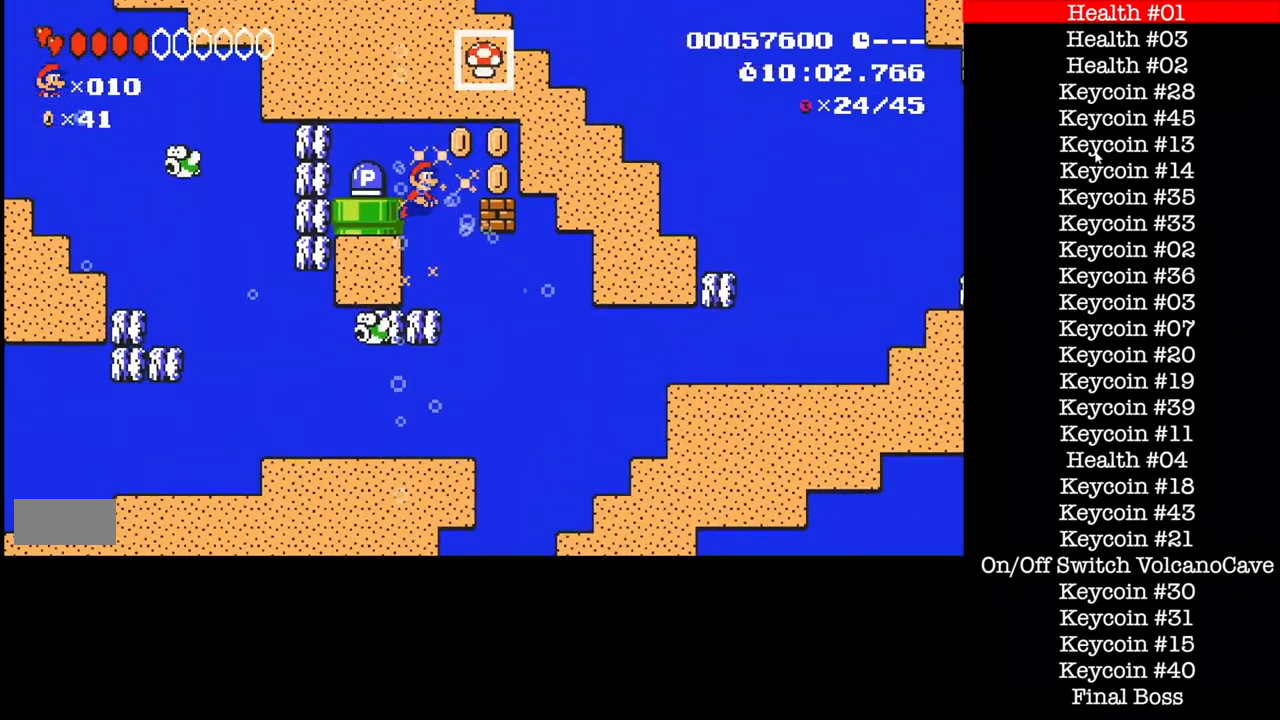
{"buttons": ["DPAD_RIGHT"], "events": [[34, "A", "up"]]}
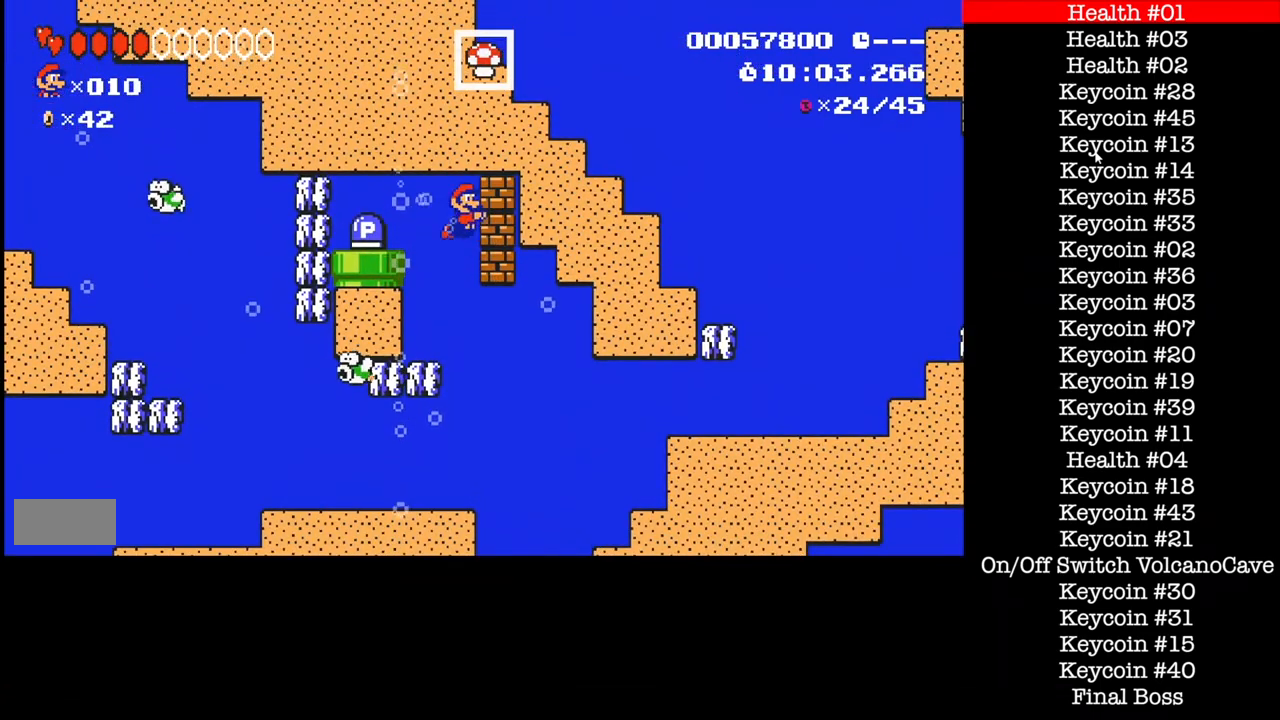
{"buttons": ["B", "DPAD_LEFT"], "events": [[33, "DPAD_LEFT", "down"], [33, "DPAD_RIGHT", "up"], [133, "B", "down"], [367, "A", "down"], [467, "A", "up"]]}
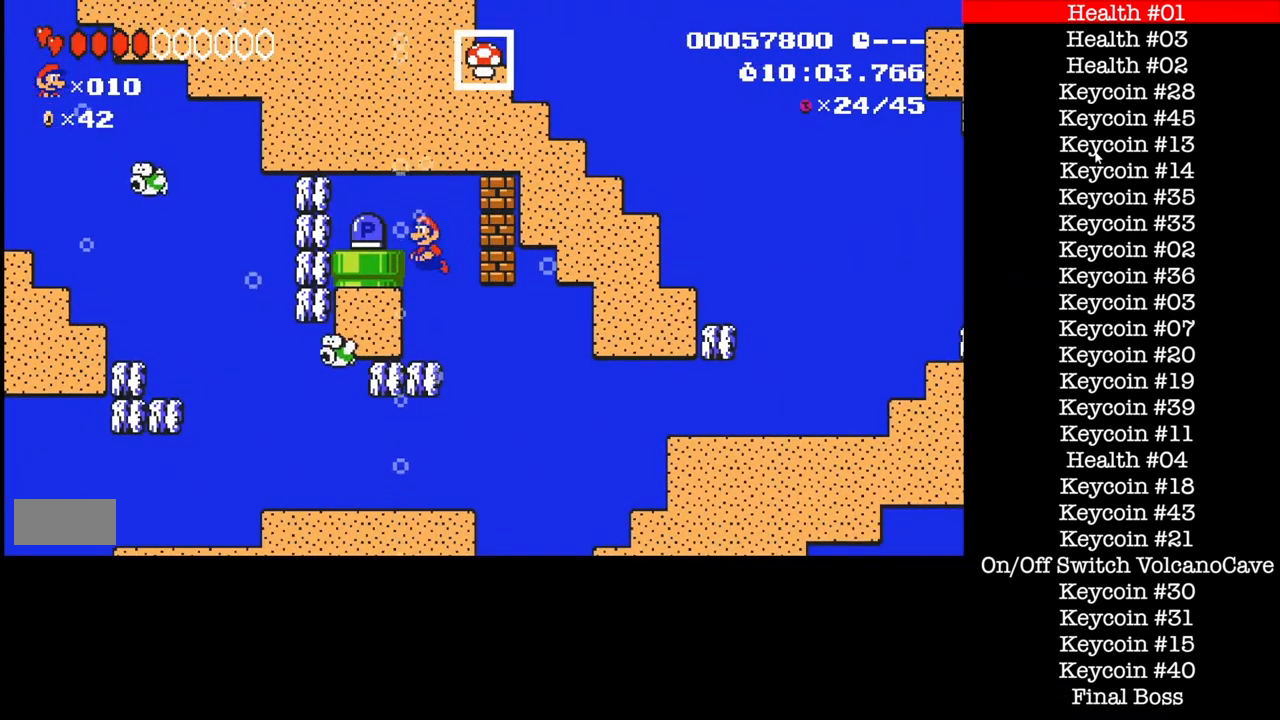
{"buttons": ["B", "DPAD_LEFT"], "events": [[100, "A", "down"], [167, "A", "up"]]}